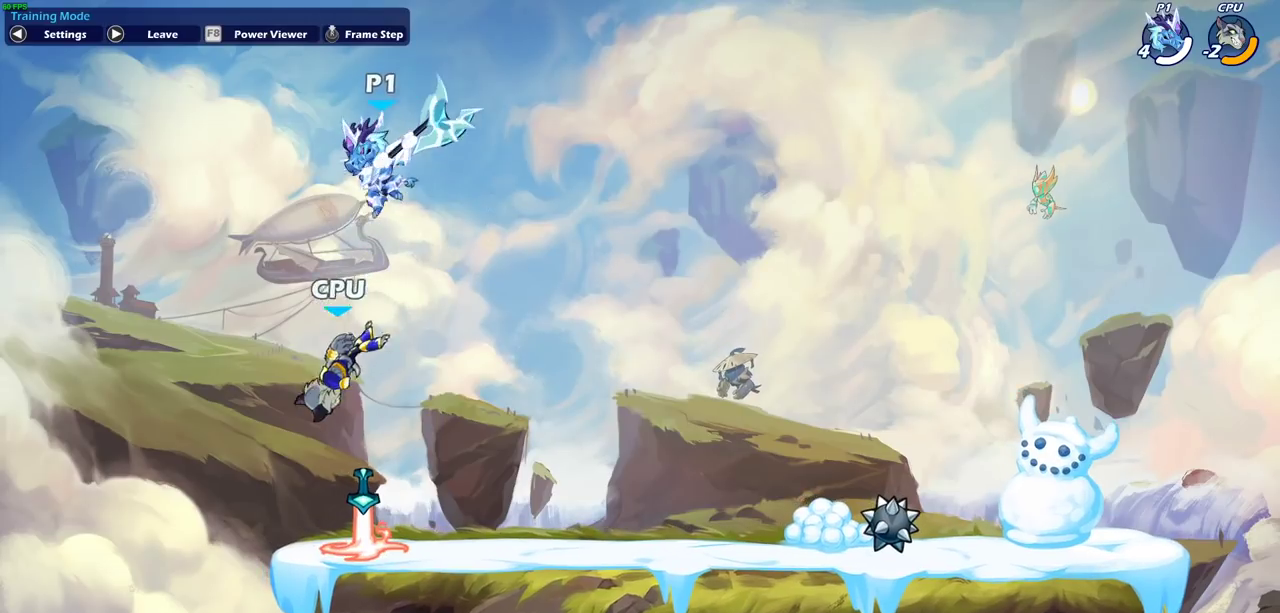
Gameplay with a controller (PlayStation layout); each line is a JSON object with the inputs held at the frame after it (dt_ms = milliseconds from this image to that frame). "events" lists button and stick changes between this image and that frame as [ms after this image, input, new state], when the widget could be followed in between. This document gives stick clicks only as held states, not as events.
{"dt_ms": 300, "buttons": ["SQUARE"], "left_stick": "right", "right_stick": "center", "events": [[183, "left_stick", "down"], [250, "left_stick", "right"], [267, "SQUARE", "down"]]}
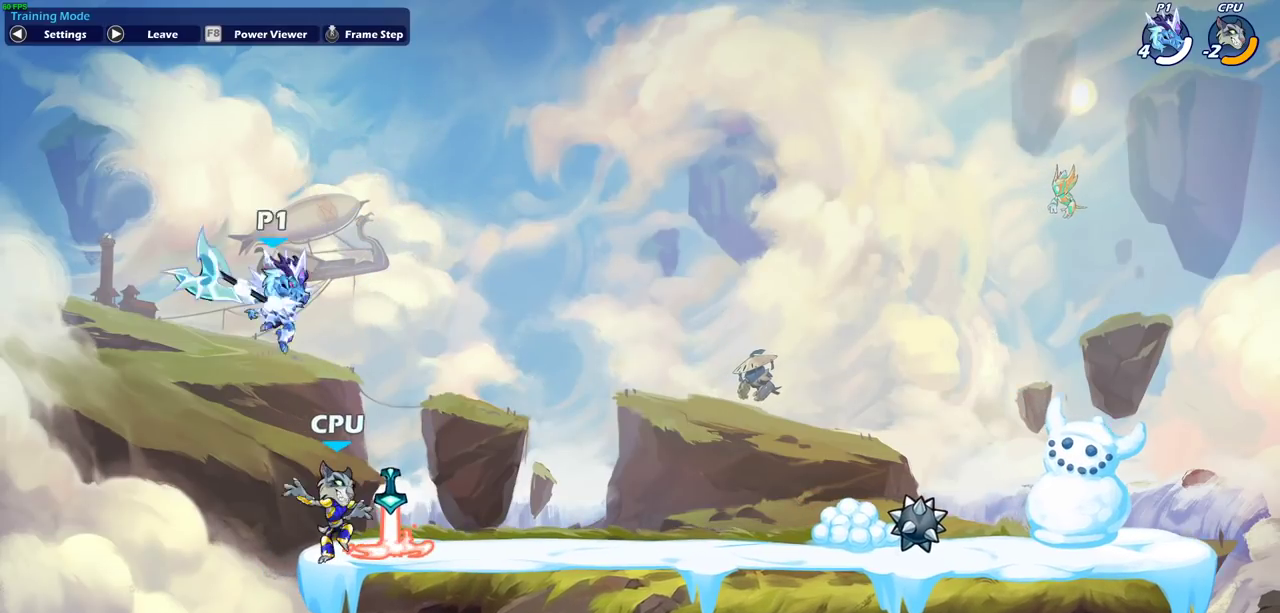
{"dt_ms": 800, "buttons": [], "left_stick": "right", "right_stick": "center", "events": [[67, "SQUARE", "up"], [617, "CROSS", "down"], [750, "CROSS", "up"]]}
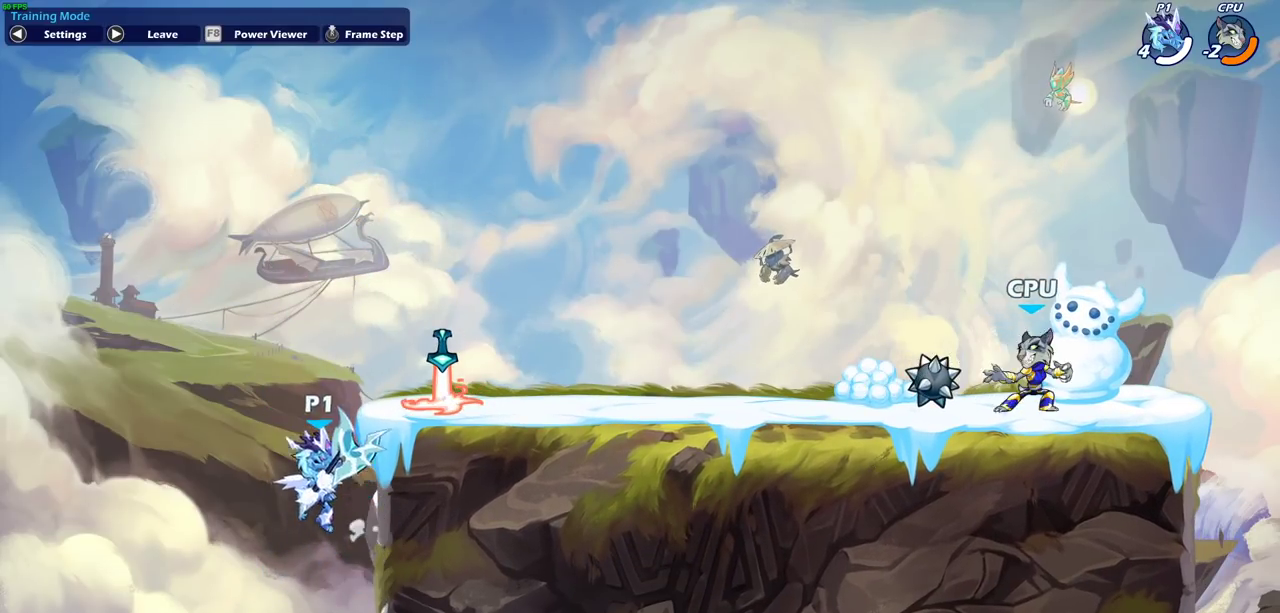
{"dt_ms": 400, "buttons": [], "left_stick": "right", "right_stick": "center", "events": [[50, "CROSS", "down"], [250, "CROSS", "up"]]}
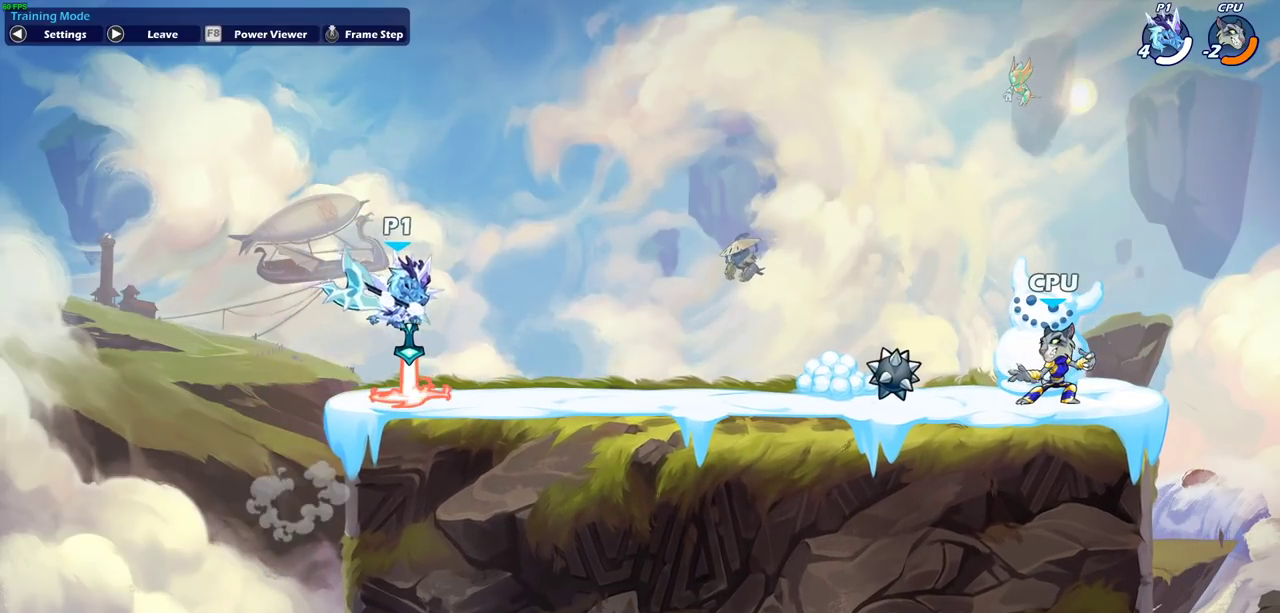
{"dt_ms": 700, "buttons": [], "left_stick": "up-left", "right_stick": "center"}
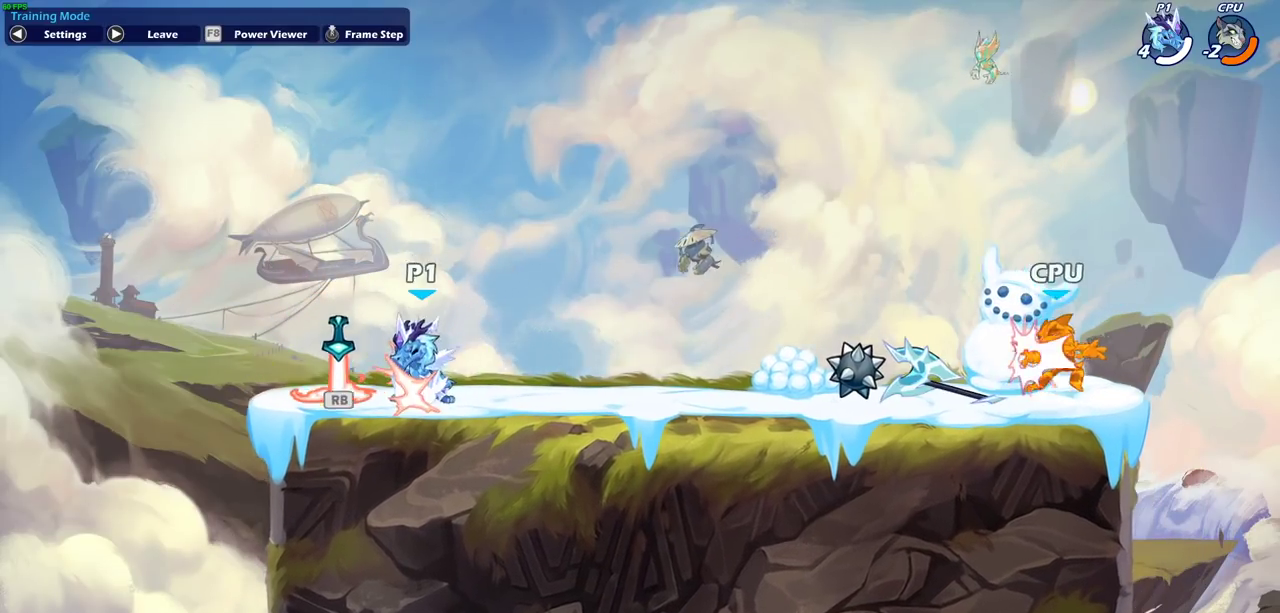
{"dt_ms": 300, "buttons": ["R2"], "left_stick": "right", "right_stick": "center"}
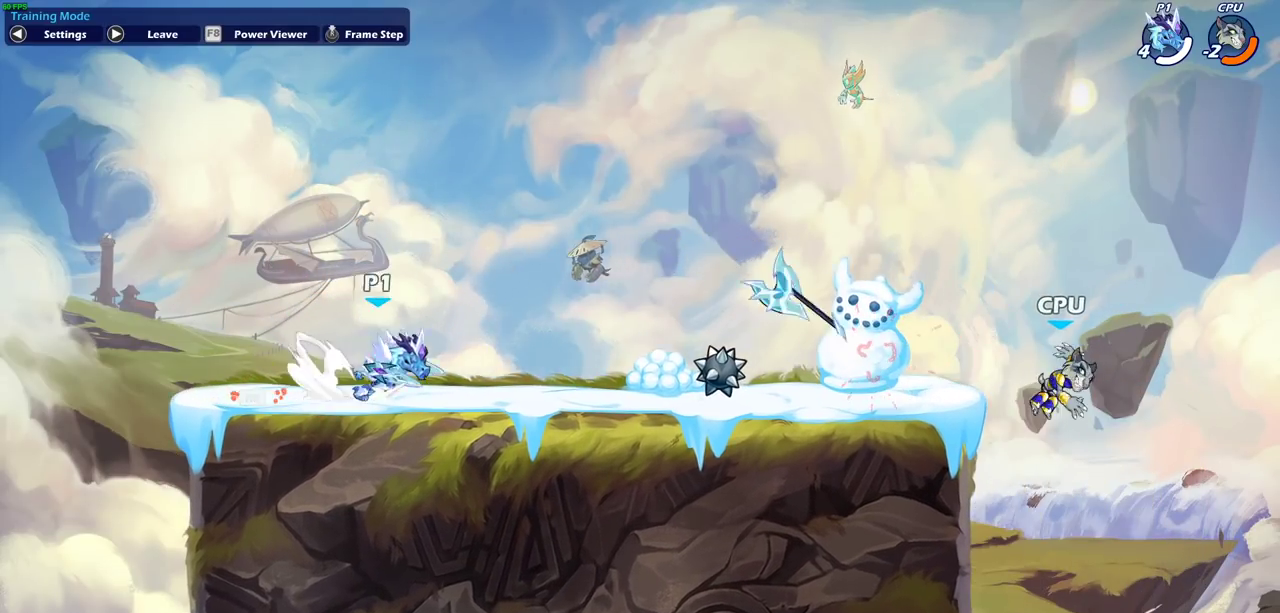
{"dt_ms": 600, "buttons": [], "left_stick": "down", "right_stick": "center", "events": [[133, "R2", "up"], [467, "R2", "down"], [483, "CIRCLE", "down"], [483, "left_stick", "down"], [567, "R2", "up"], [583, "CIRCLE", "up"]]}
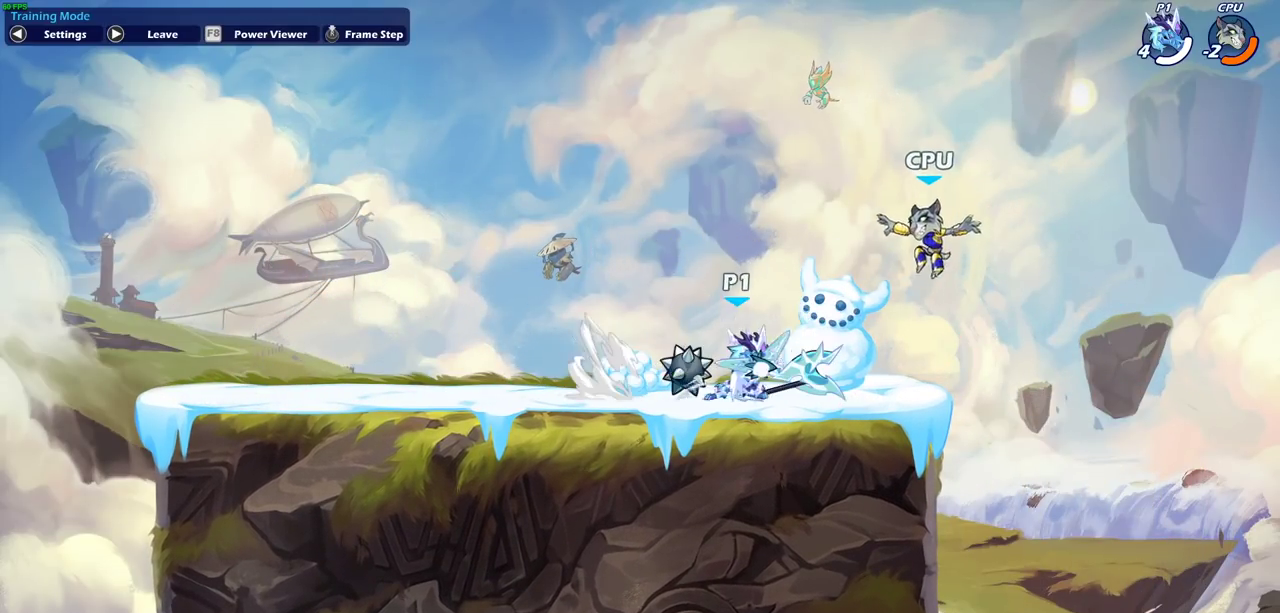
{"dt_ms": 400, "buttons": [], "left_stick": "center", "right_stick": "center", "events": [[33, "left_stick", "center"]]}
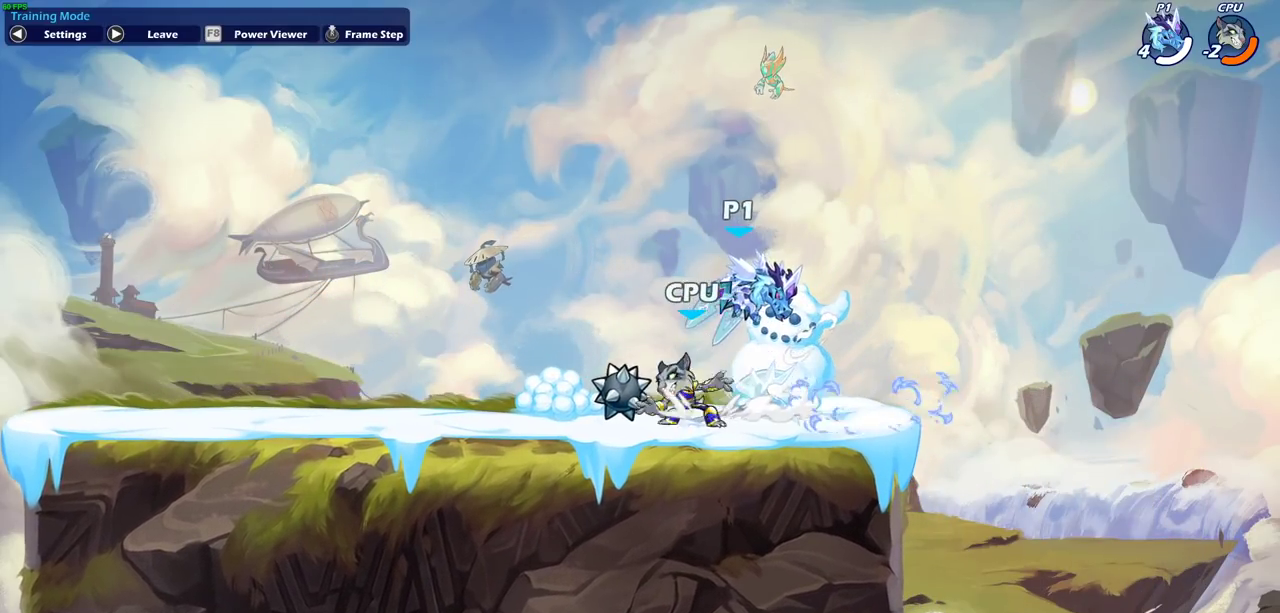
{"dt_ms": 400, "buttons": ["SQUARE"], "left_stick": "center", "right_stick": "center", "events": [[250, "left_stick", "left"], [350, "left_stick", "center"], [367, "SQUARE", "down"]]}
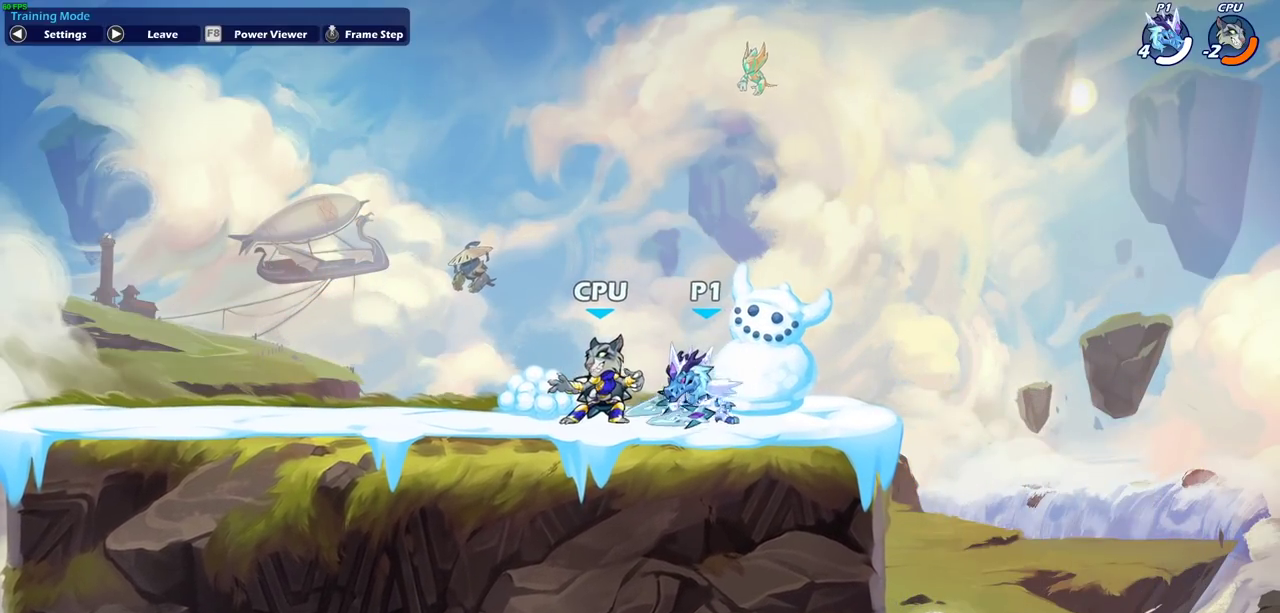
{"dt_ms": 800, "buttons": [], "left_stick": "down", "right_stick": "center", "events": [[50, "SQUARE", "up"], [150, "SQUARE", "down"], [233, "SQUARE", "up"], [333, "SQUARE", "down"], [400, "SQUARE", "up"], [617, "left_stick", "down"], [683, "SQUARE", "down"], [783, "SQUARE", "up"]]}
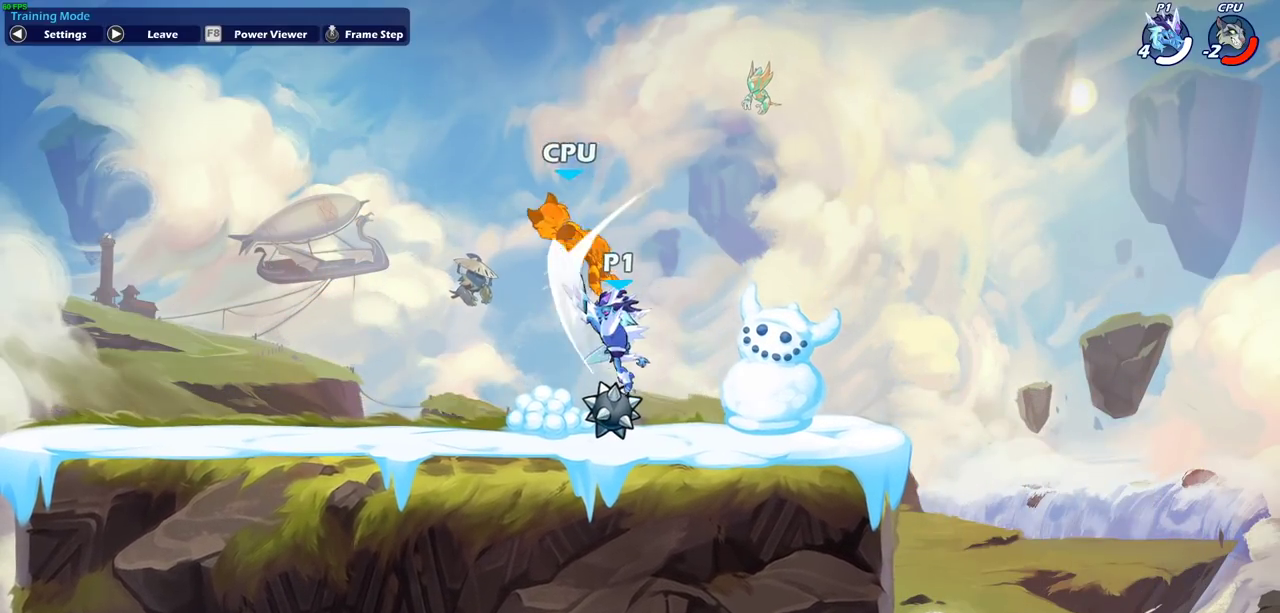
{"dt_ms": 300, "buttons": [], "left_stick": "center", "right_stick": "center", "events": [[50, "left_stick", "center"]]}
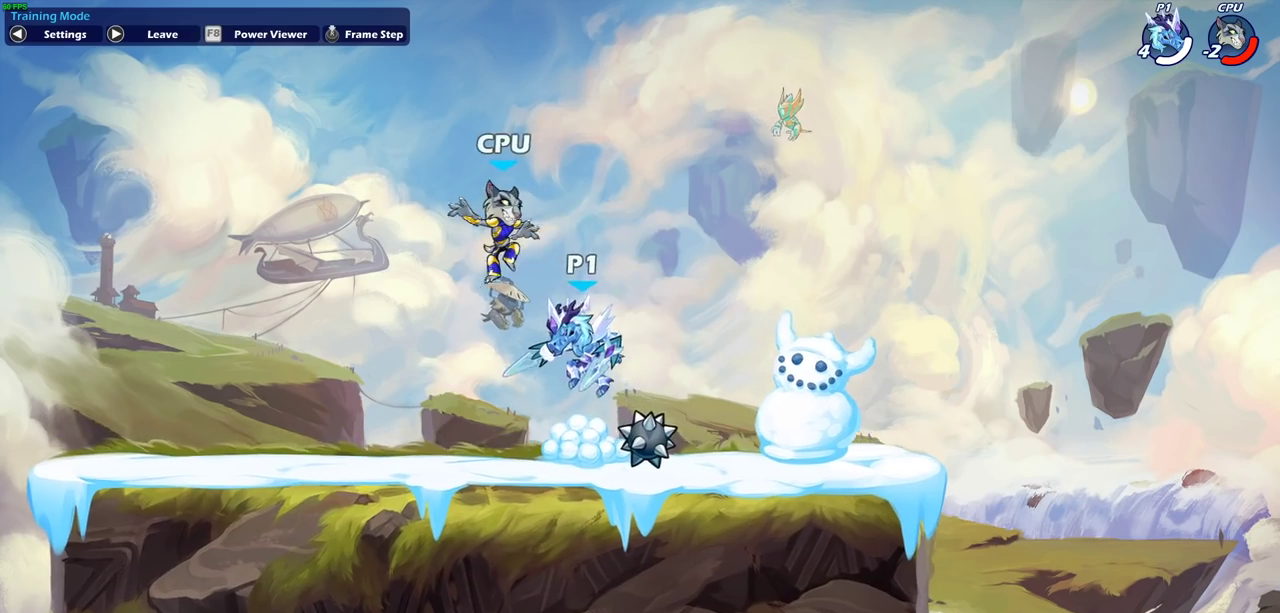
{"dt_ms": 500, "buttons": [], "left_stick": "center", "right_stick": "center", "events": [[17, "R2", "down"], [33, "CIRCLE", "down"], [117, "CIRCLE", "up"], [150, "R2", "up"]]}
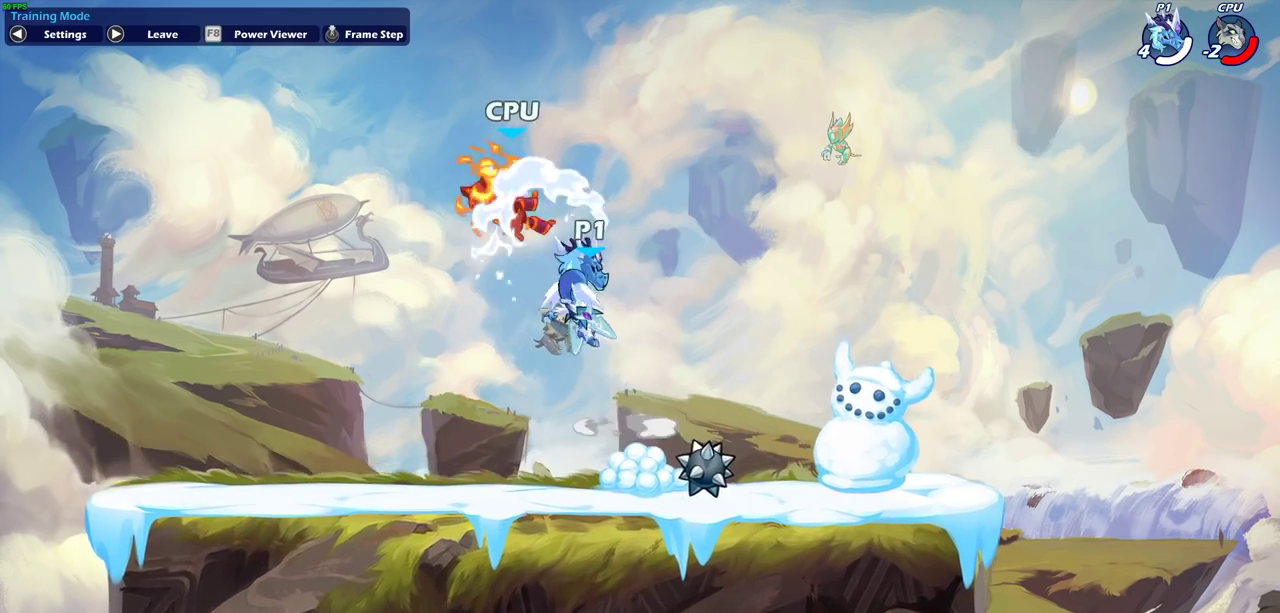
{"dt_ms": 500, "buttons": [], "left_stick": "center", "right_stick": "center", "events": []}
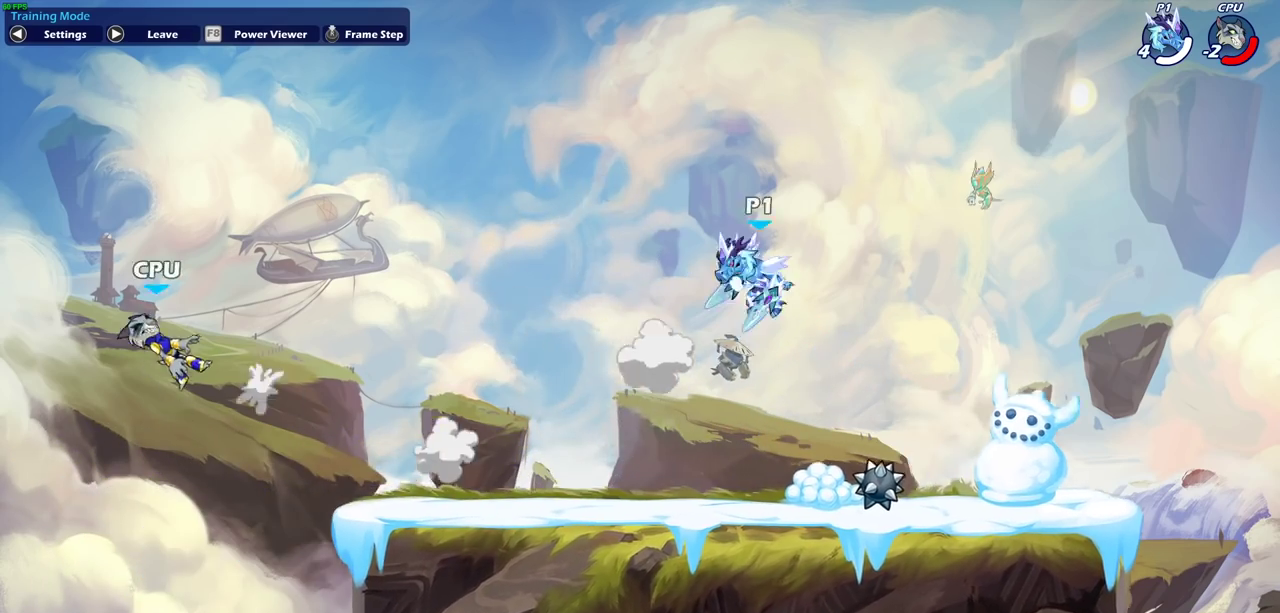
{"dt_ms": 500, "buttons": [], "left_stick": "center", "right_stick": "center", "events": []}
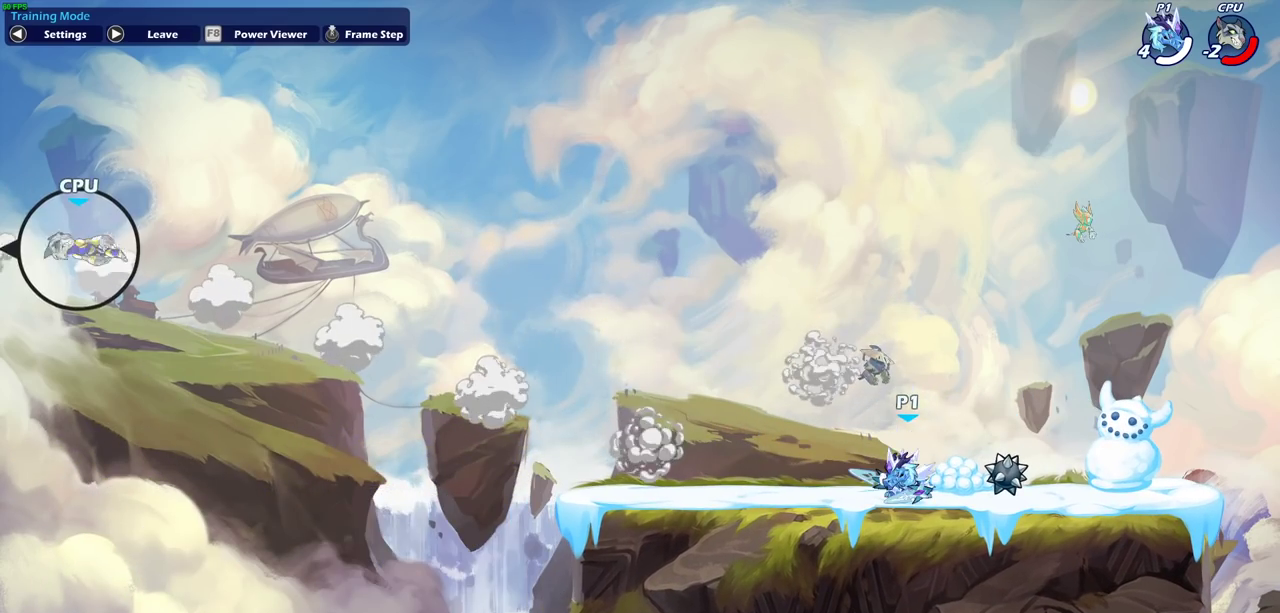
{"dt_ms": 300, "buttons": [], "left_stick": "center", "right_stick": "center", "events": []}
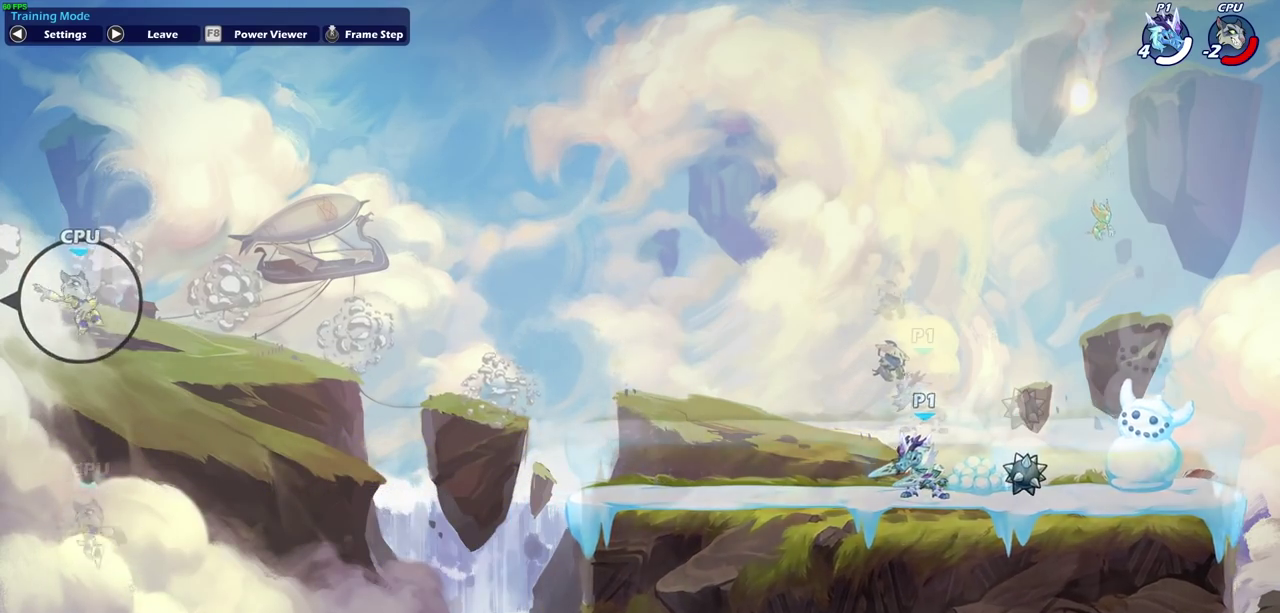
{"dt_ms": 900, "buttons": [], "left_stick": "center", "right_stick": "center"}
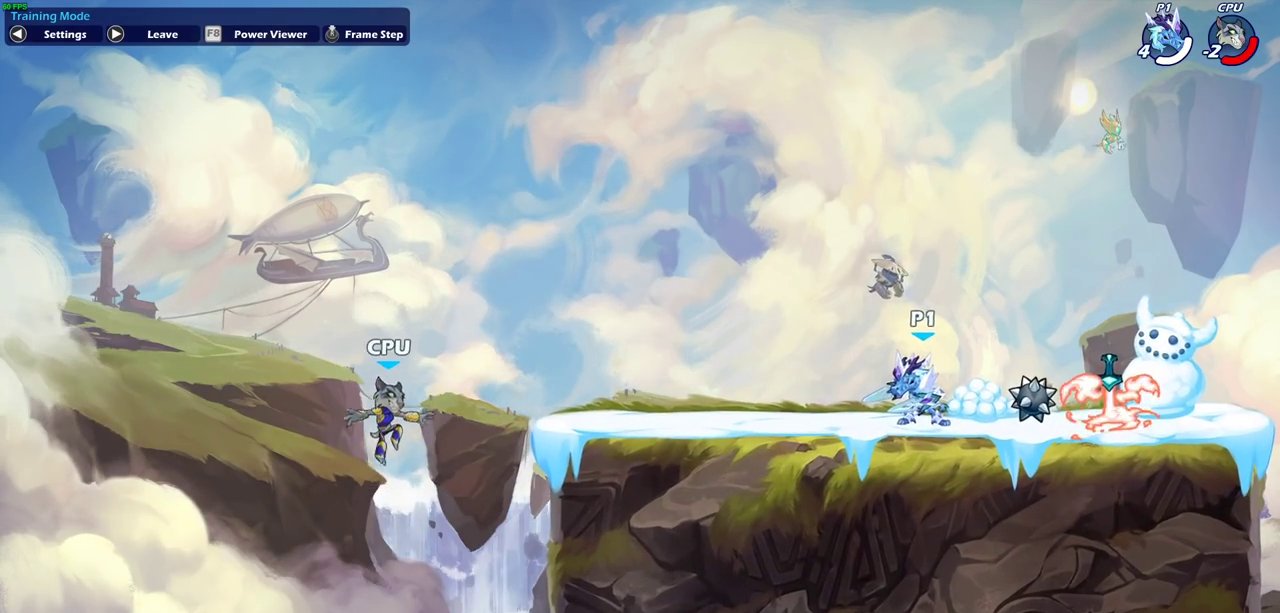
{"dt_ms": 300, "buttons": ["CIRCLE"], "left_stick": "down-left", "right_stick": "center", "events": [[67, "left_stick", "down-left"], [83, "R2", "down"], [150, "CIRCLE", "down"], [233, "R2", "up"]]}